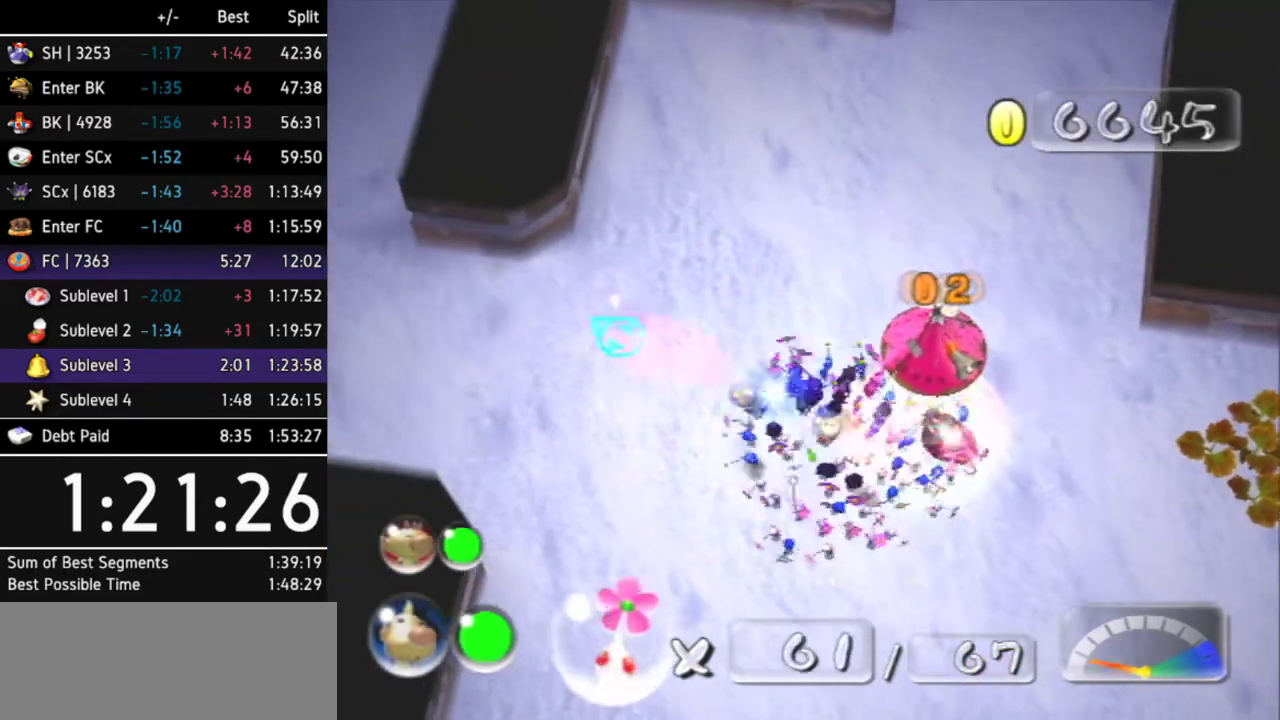
Gameplay with a controller (Nintendo layout); each line is a JSON object with the inputs held at the frame after it. Not read: L3 R3.
{"buttons": [], "left_stick": "up-left", "right_stick": "center"}
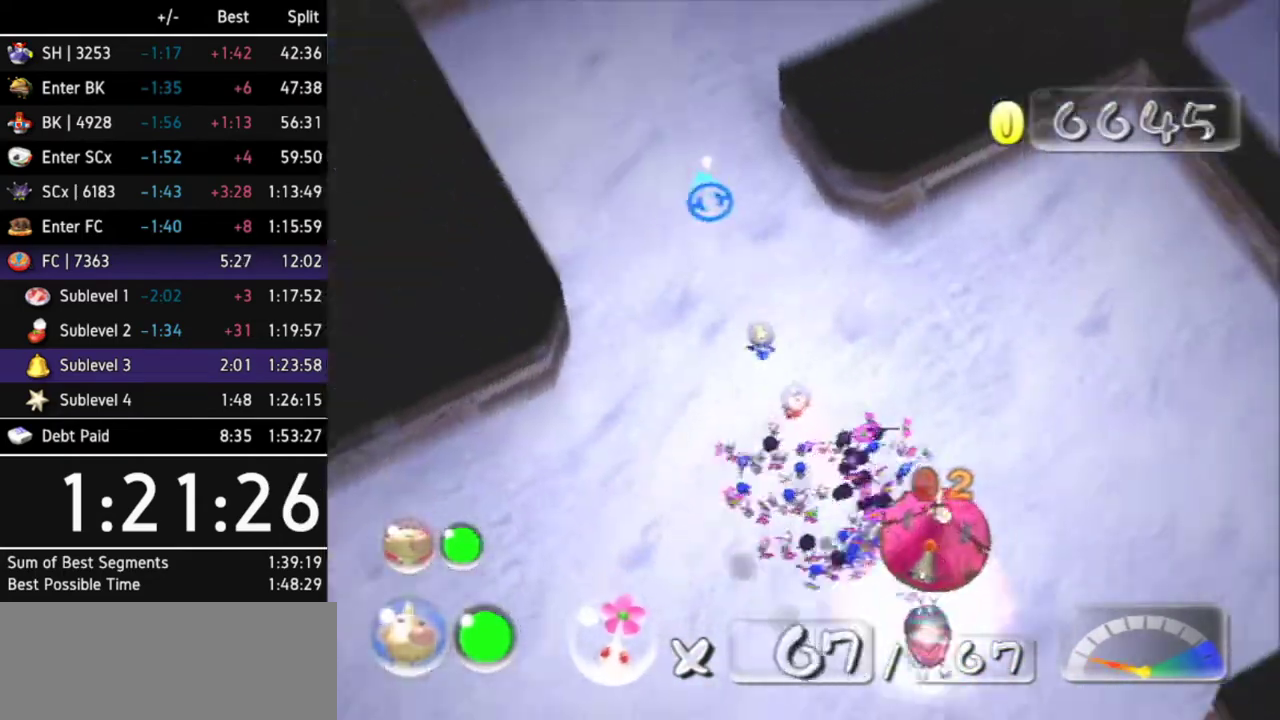
{"buttons": [], "left_stick": "up", "right_stick": "center"}
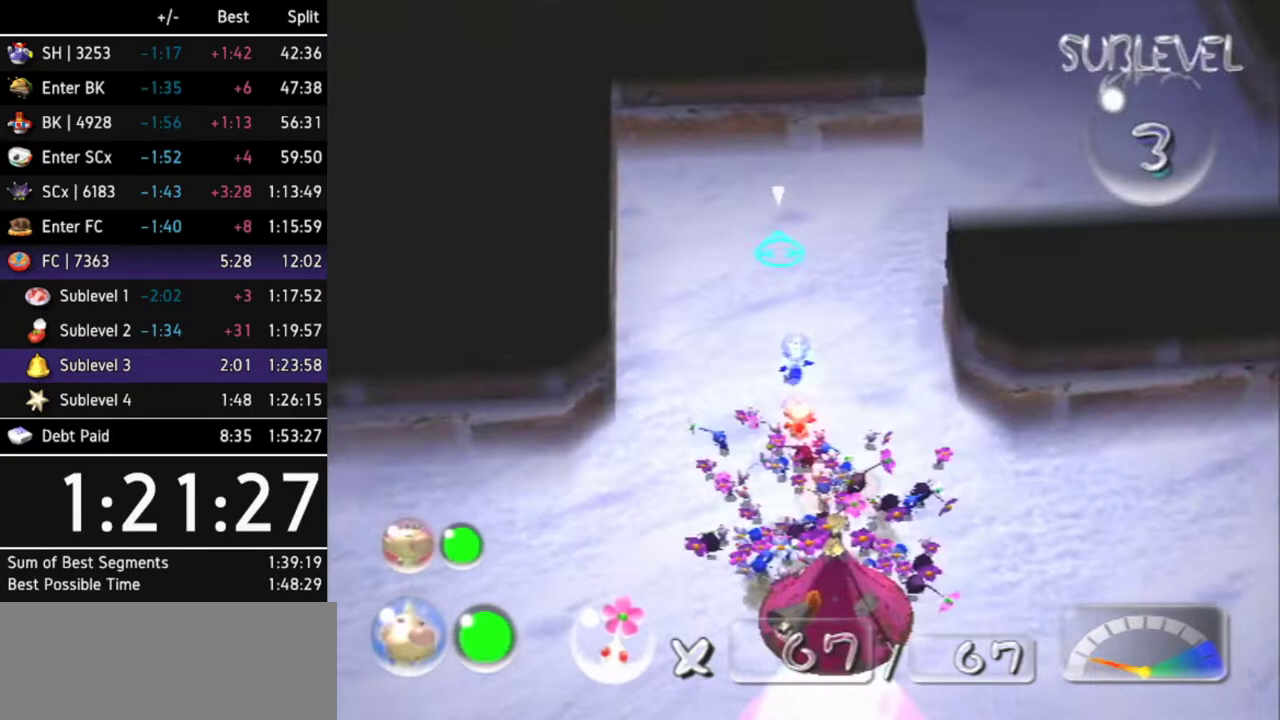
{"buttons": ["L1"], "left_stick": "up-right", "right_stick": "center"}
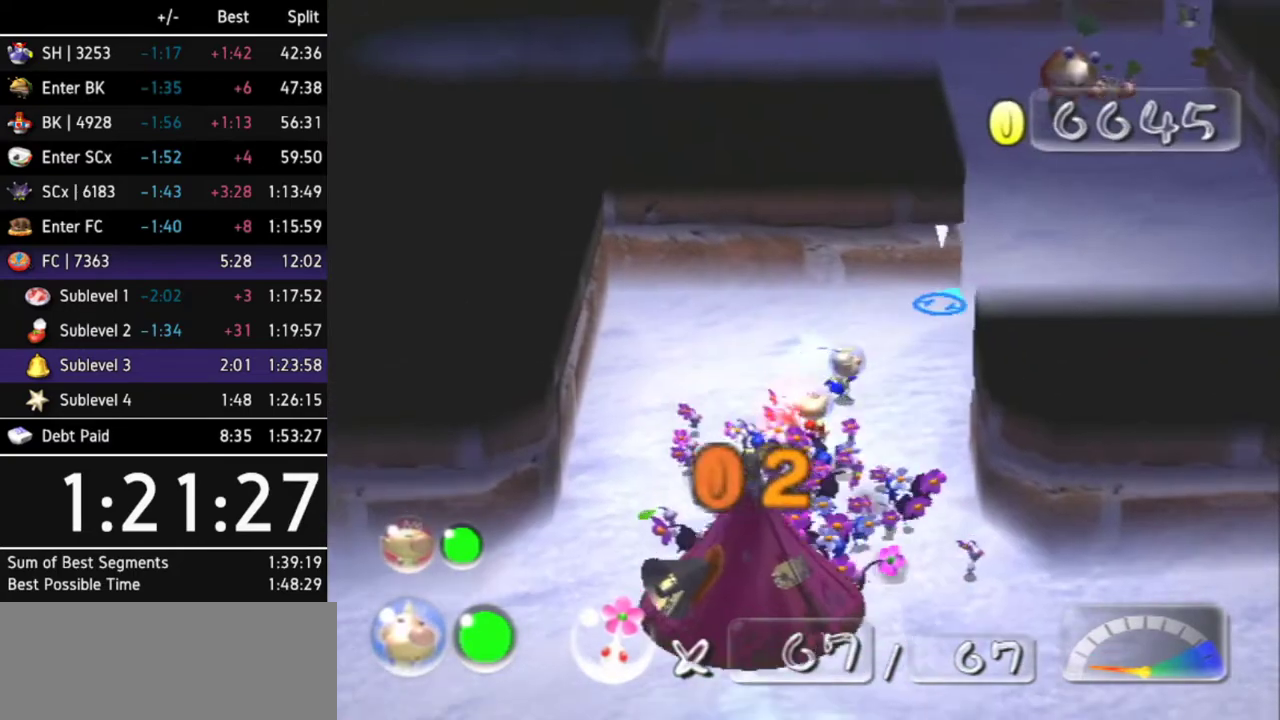
{"buttons": ["A"], "left_stick": "up", "right_stick": "center"}
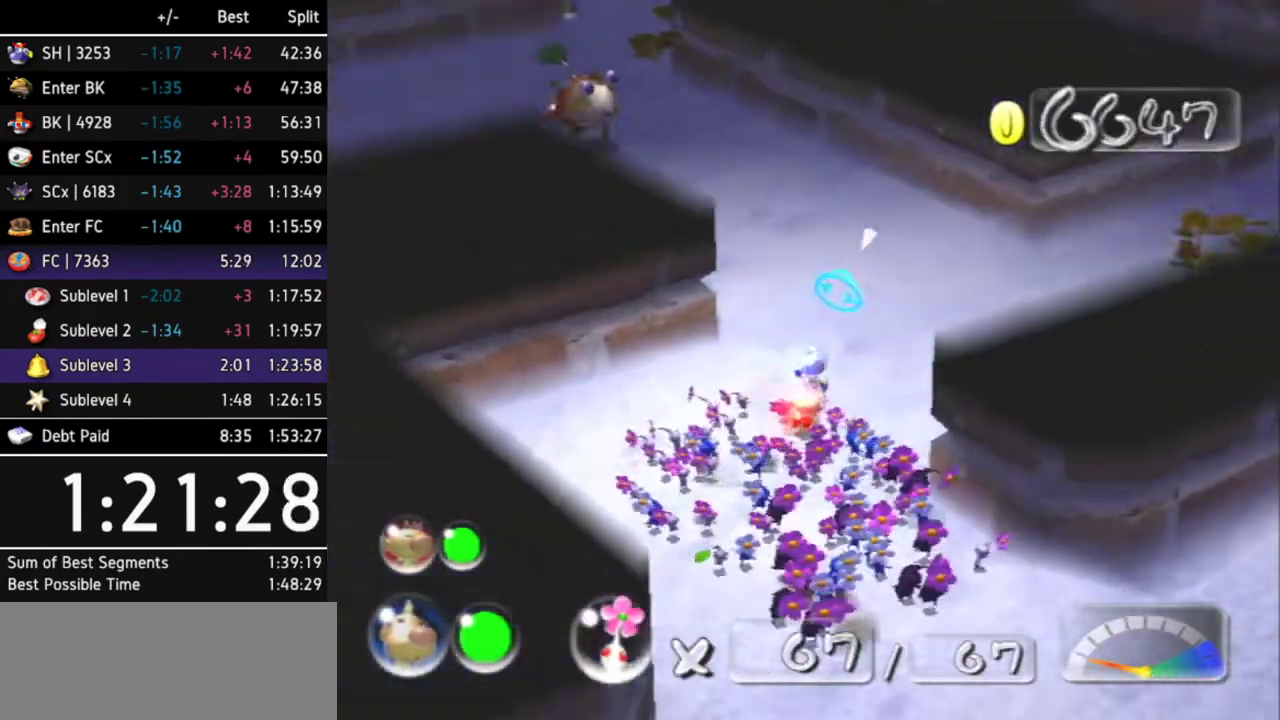
{"buttons": ["A", "DPAD_LEFT"], "left_stick": "center", "right_stick": "center"}
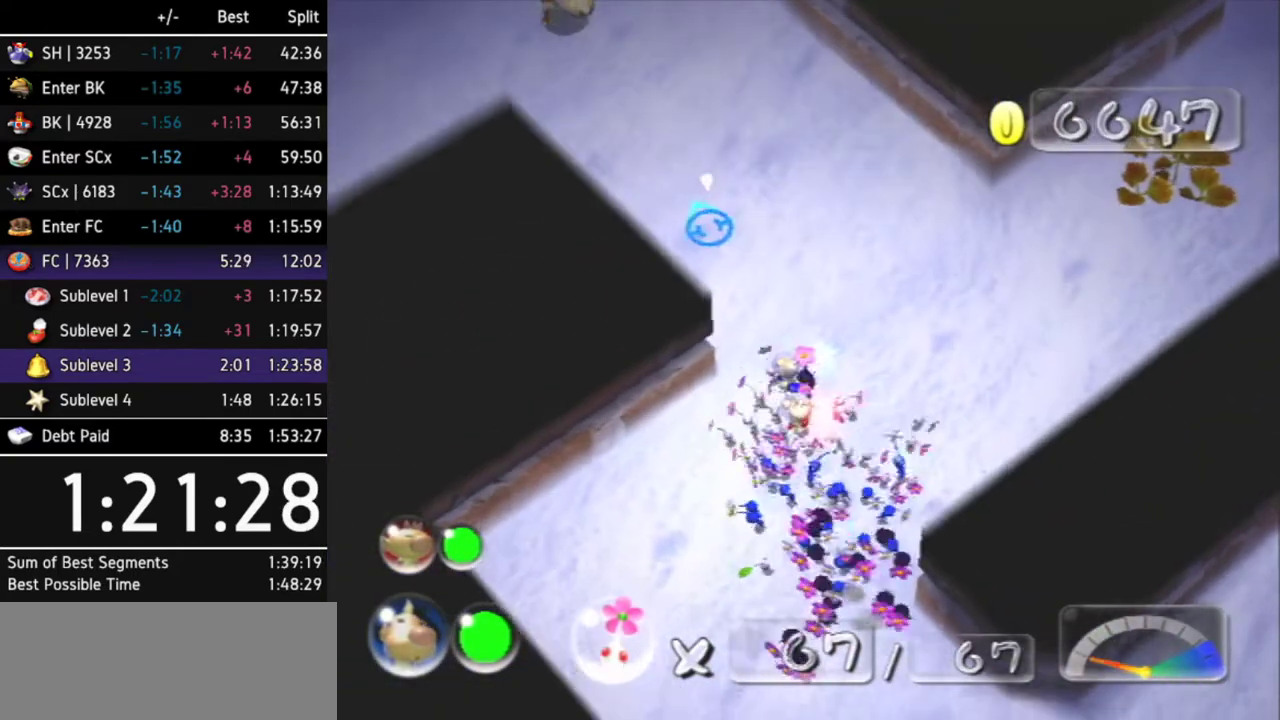
{"buttons": ["A"], "left_stick": "up", "right_stick": "center"}
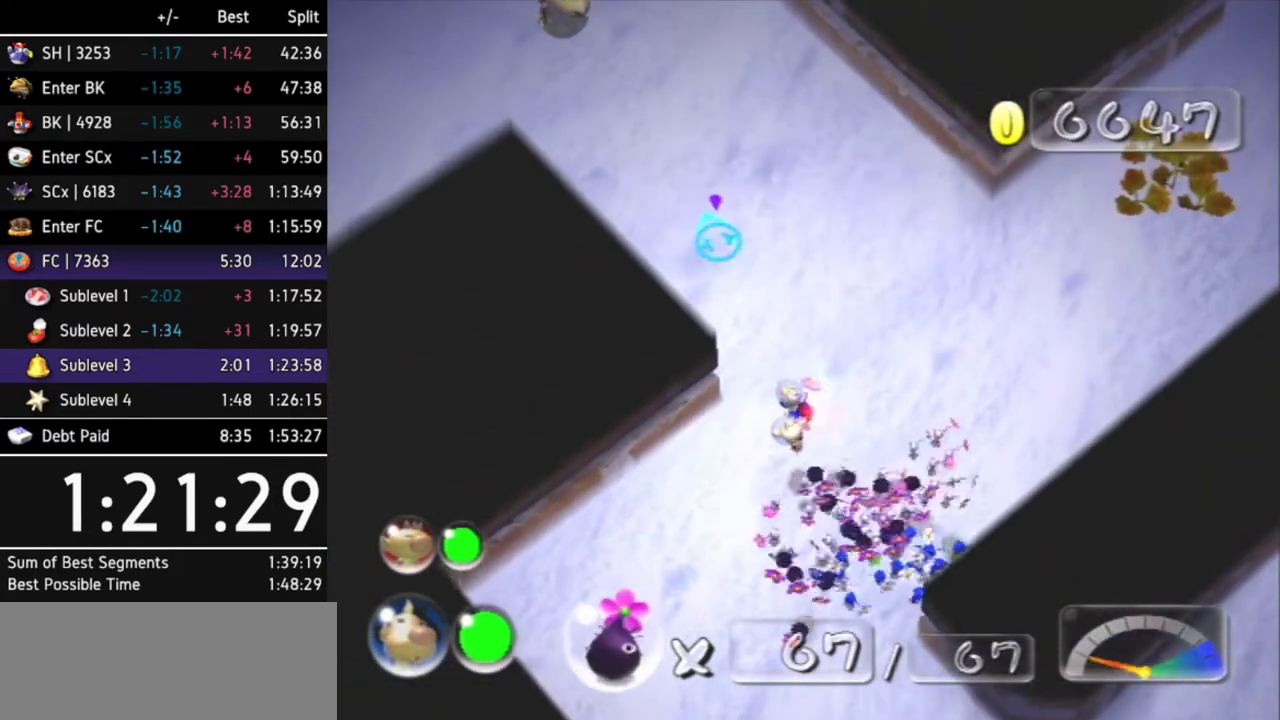
{"buttons": ["A"], "left_stick": "center", "right_stick": "center"}
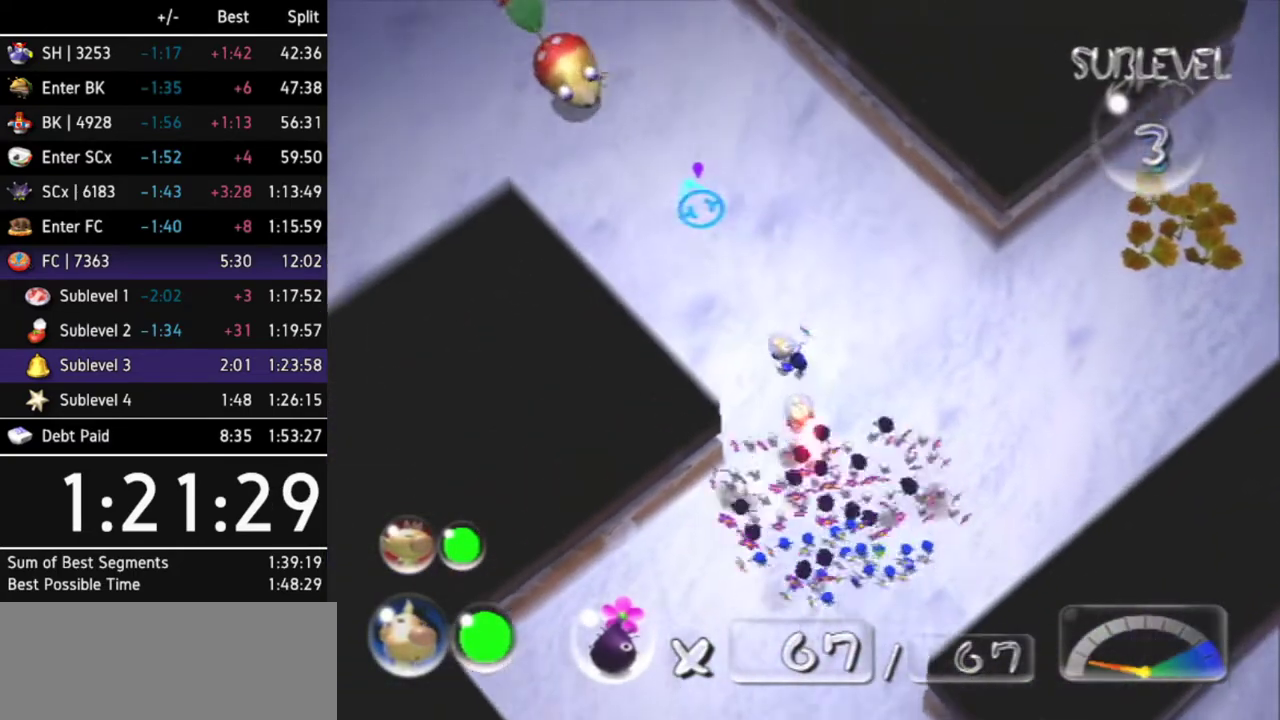
{"buttons": ["A"], "left_stick": "center", "right_stick": "center"}
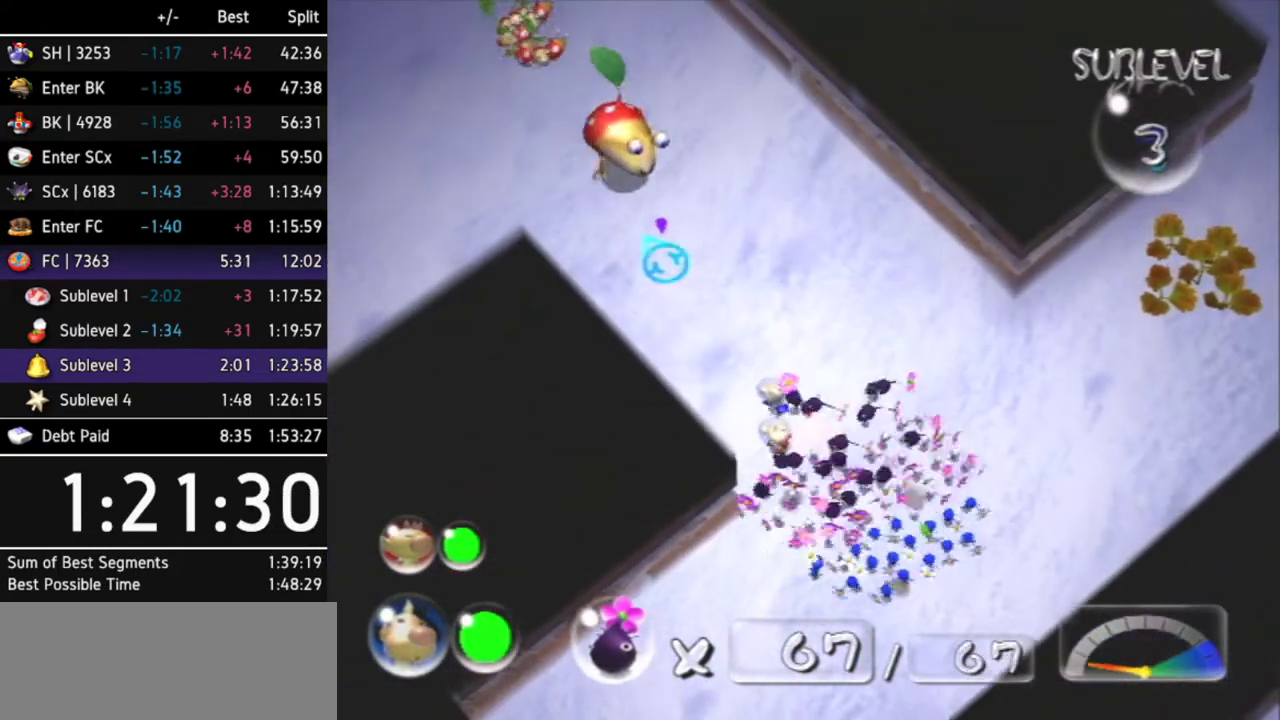
{"buttons": [], "left_stick": "center", "right_stick": "center"}
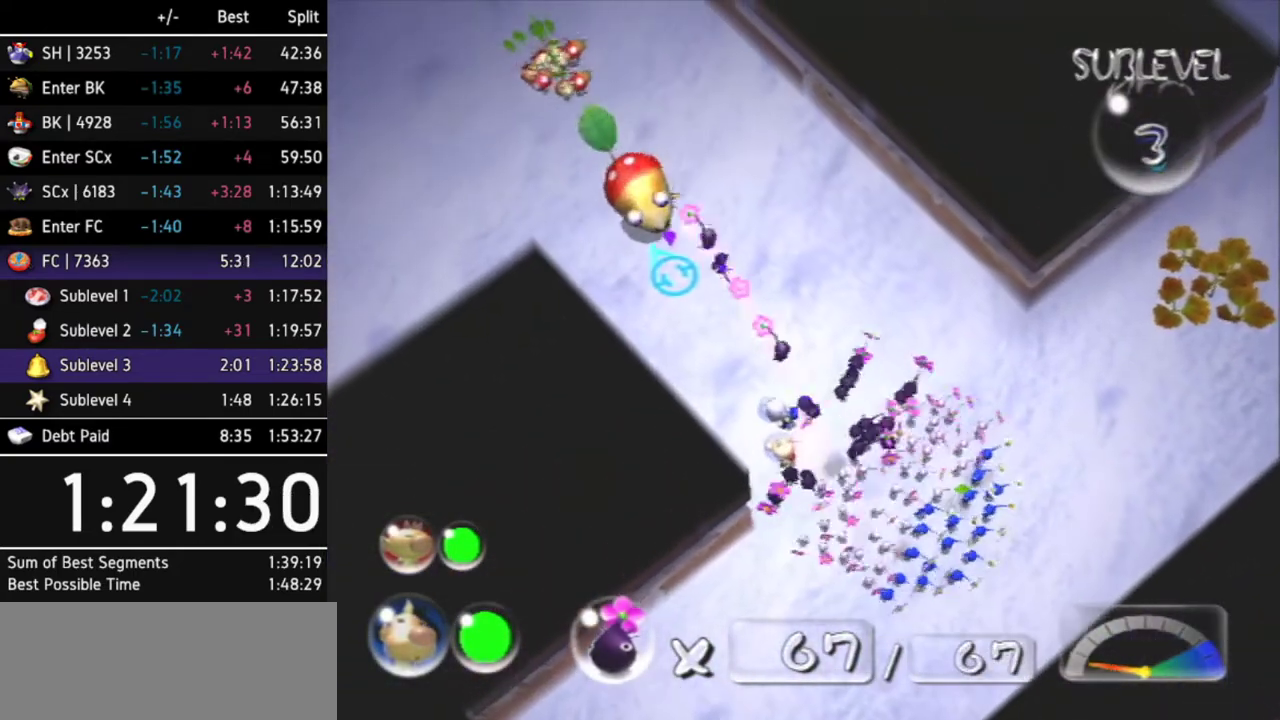
{"buttons": [], "left_stick": "center", "right_stick": "center"}
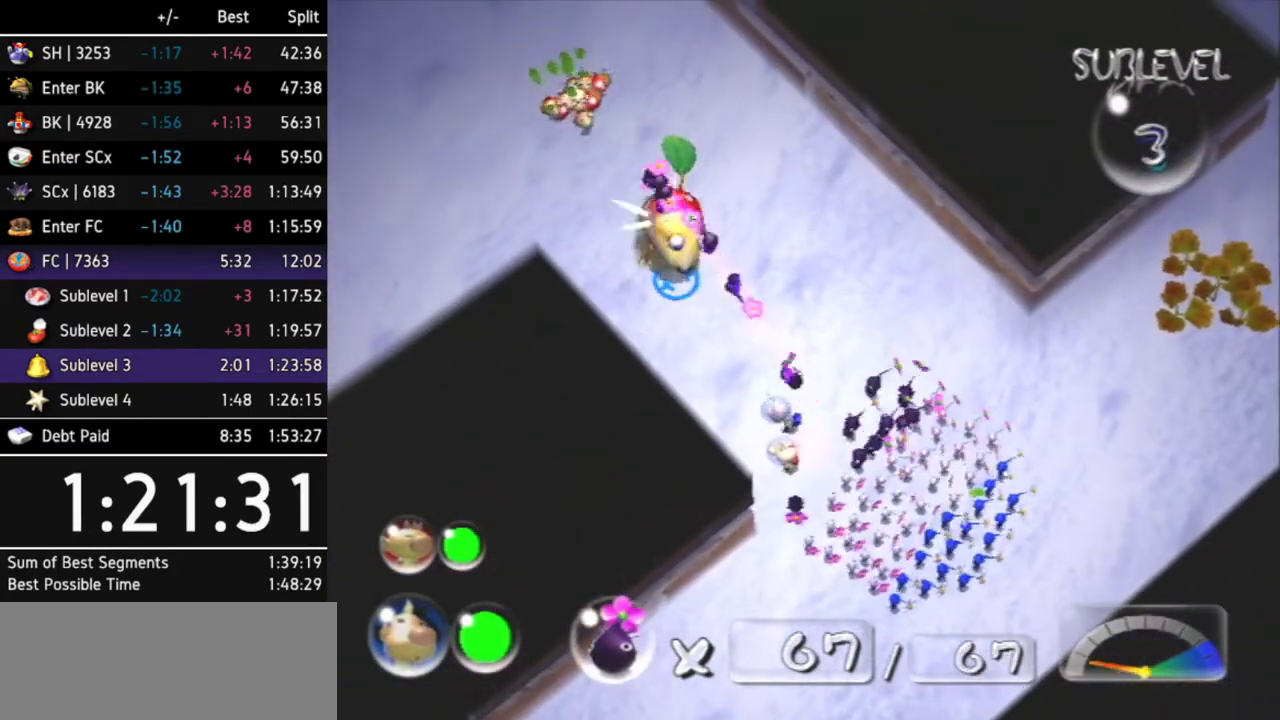
{"buttons": [], "left_stick": "center", "right_stick": "center"}
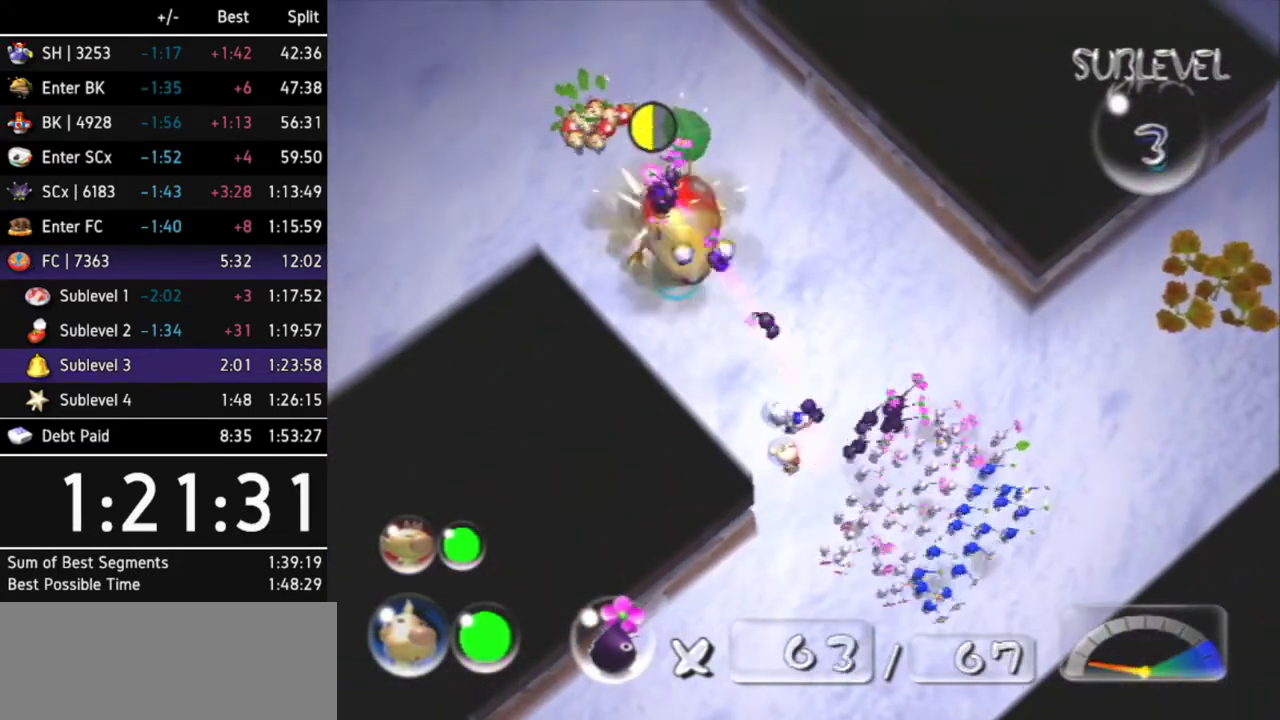
{"buttons": [], "left_stick": "up-left", "right_stick": "center"}